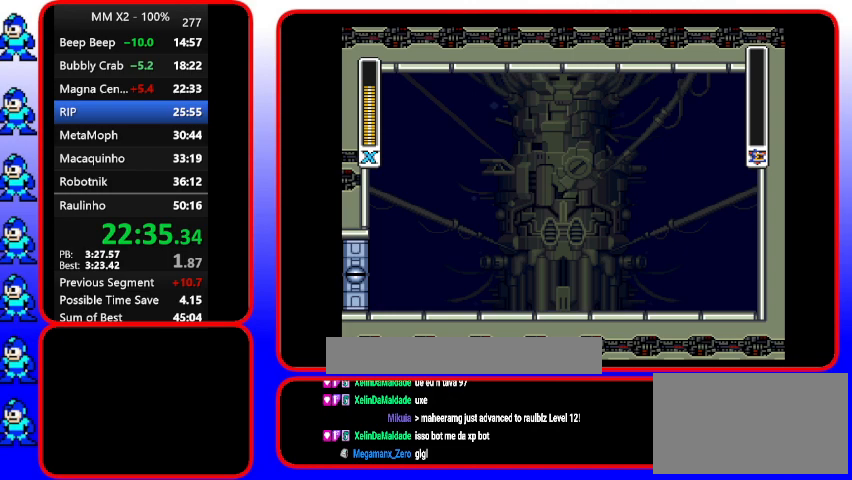
Gameplay with a controller (Nintendo layout); each line is a JSON object with the inputs held at the frame after it. "events" lists button and stick changes between this image and that frame as [ms after this image, input, new state], when the widget could be followed in between. Not read: L3 R3.
{"buttons": ["START"], "events": []}
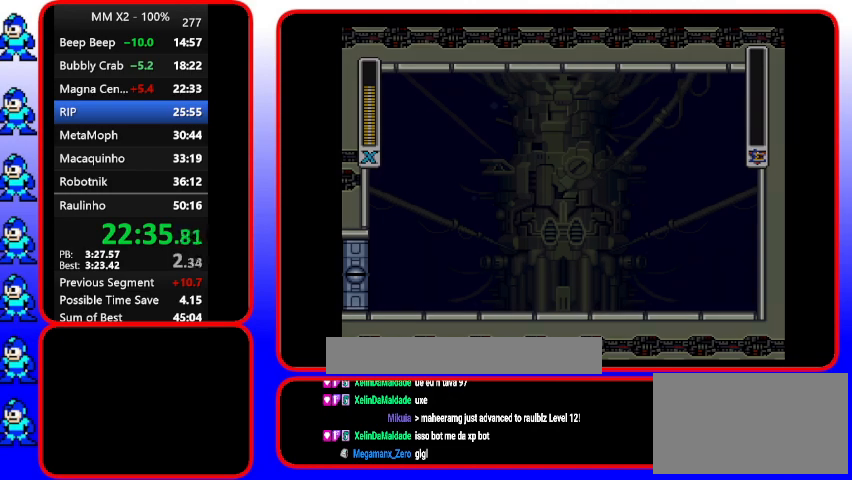
{"buttons": ["START"], "events": []}
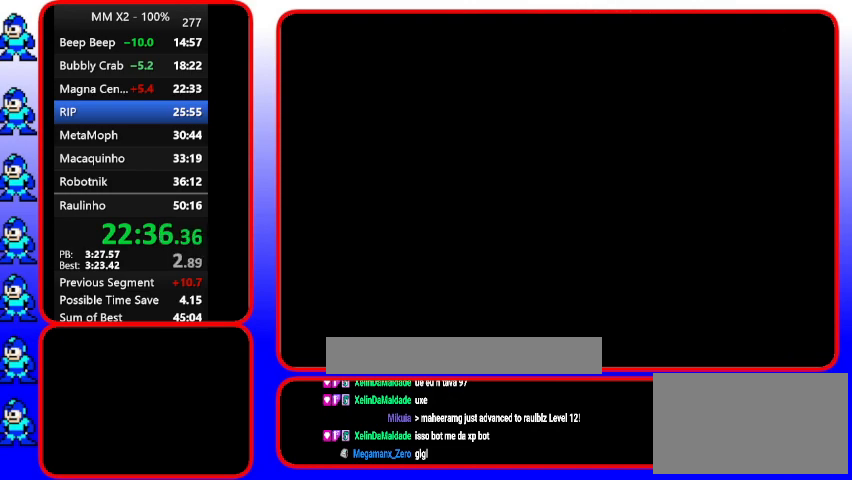
{"buttons": ["START"], "events": []}
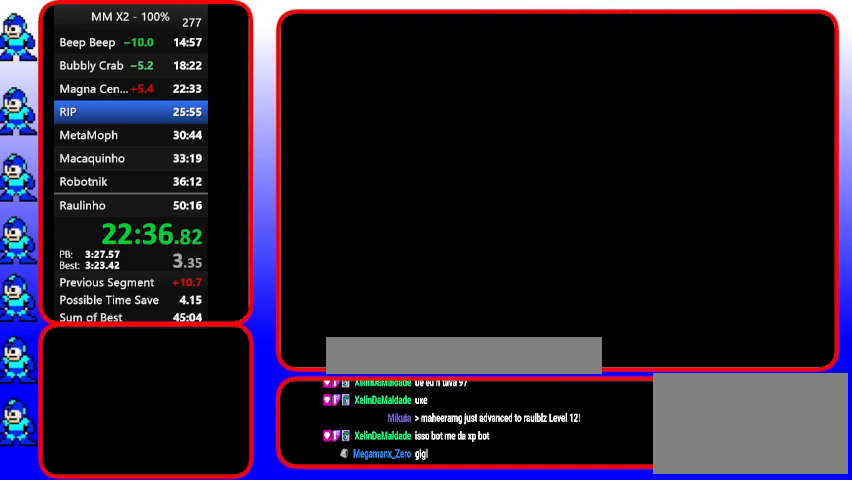
{"buttons": ["START"], "events": []}
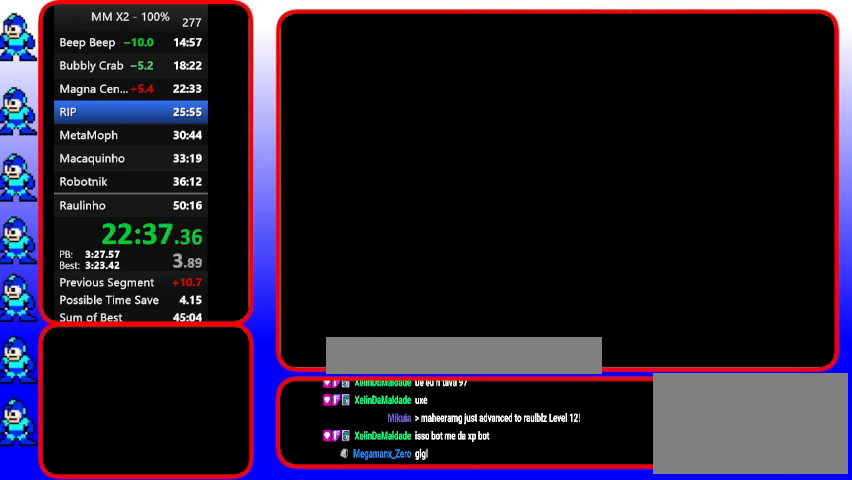
{"buttons": ["START"], "events": []}
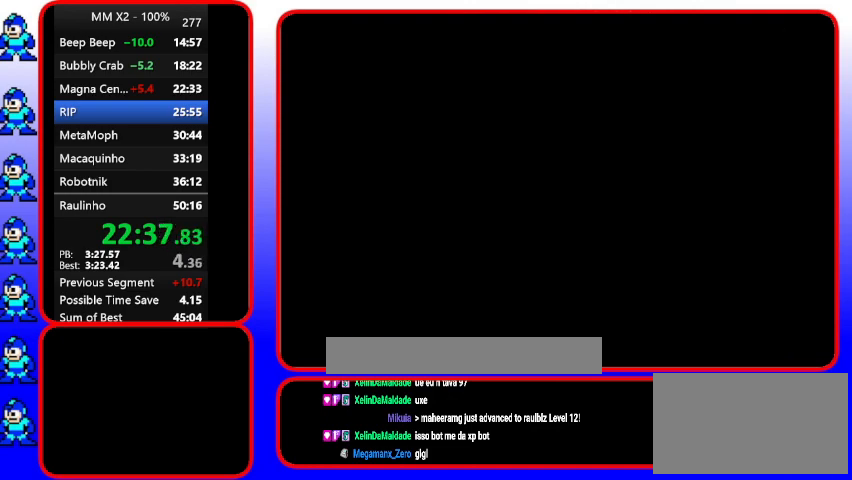
{"buttons": ["START"], "events": []}
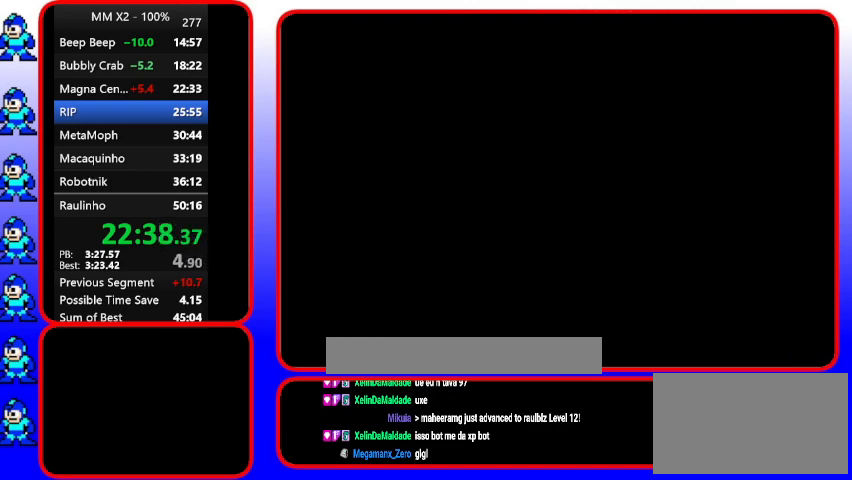
{"buttons": ["START"], "events": []}
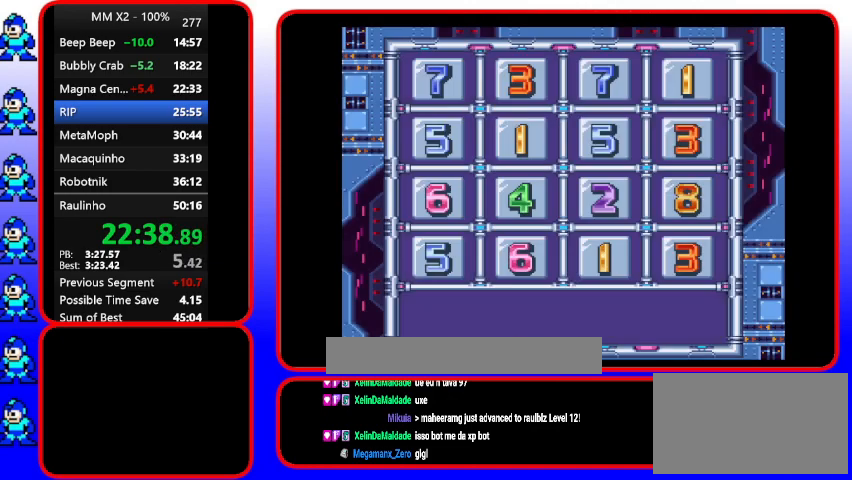
{"buttons": ["START"], "events": []}
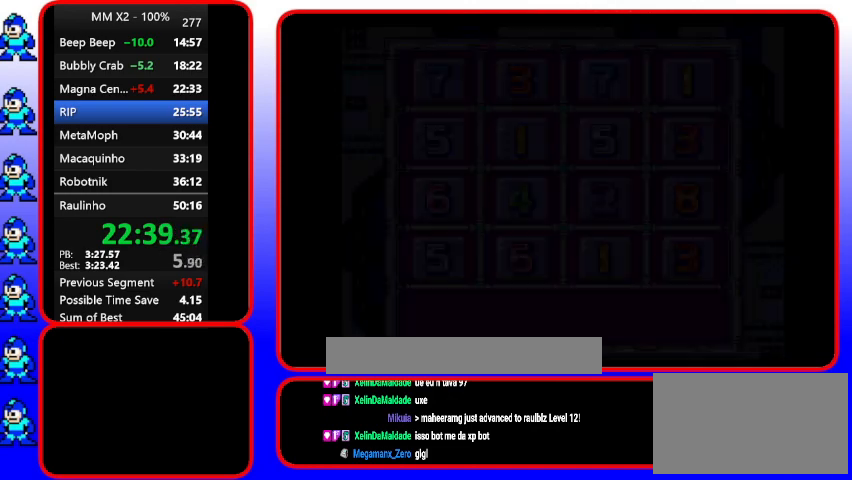
{"buttons": ["START"], "events": []}
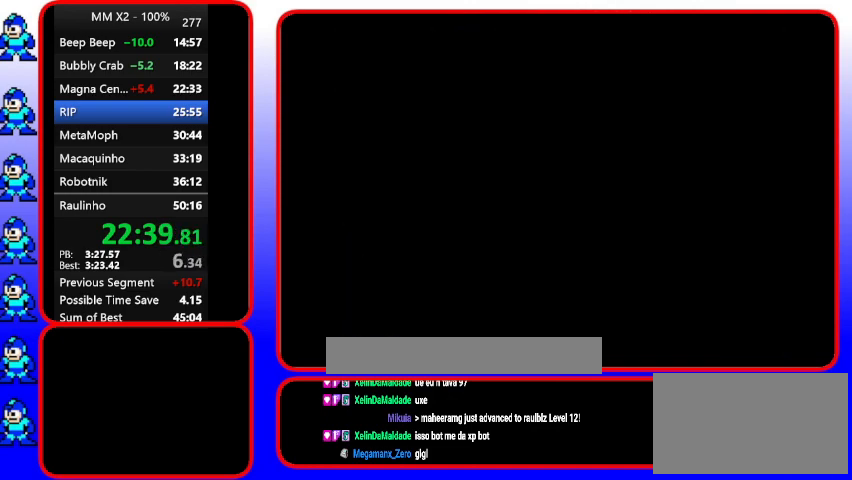
{"buttons": ["START"], "events": []}
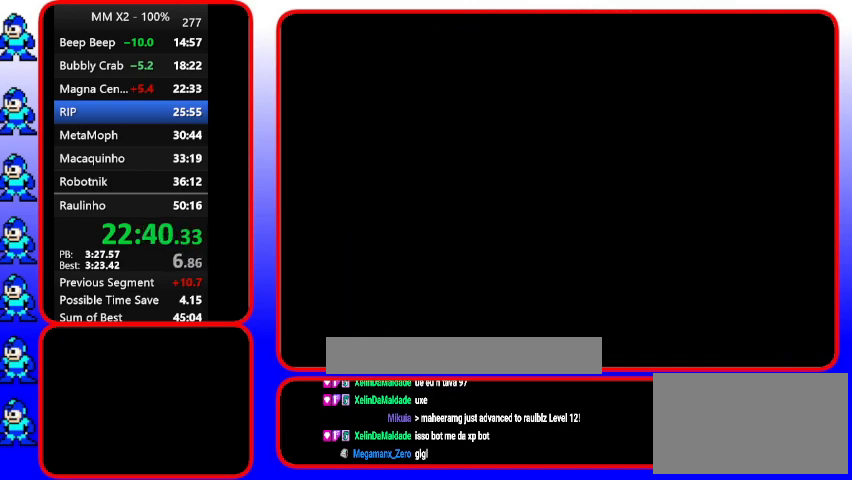
{"buttons": [], "events": [[300, "START", "up"]]}
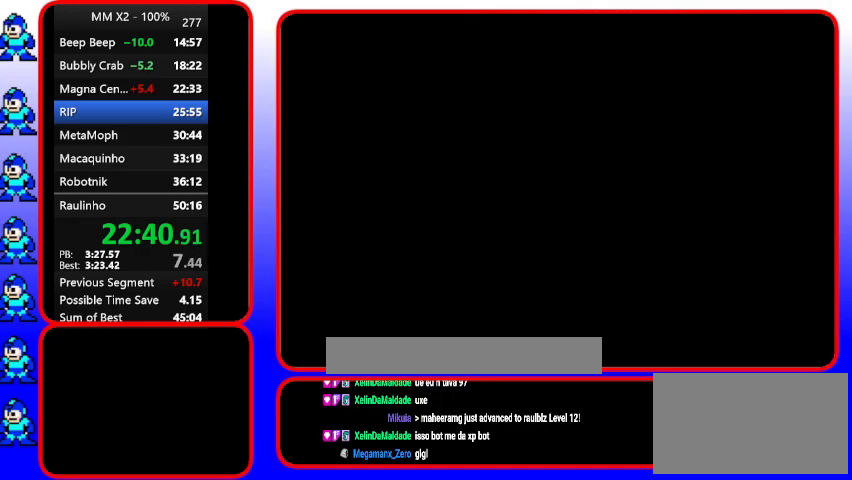
{"buttons": [], "events": []}
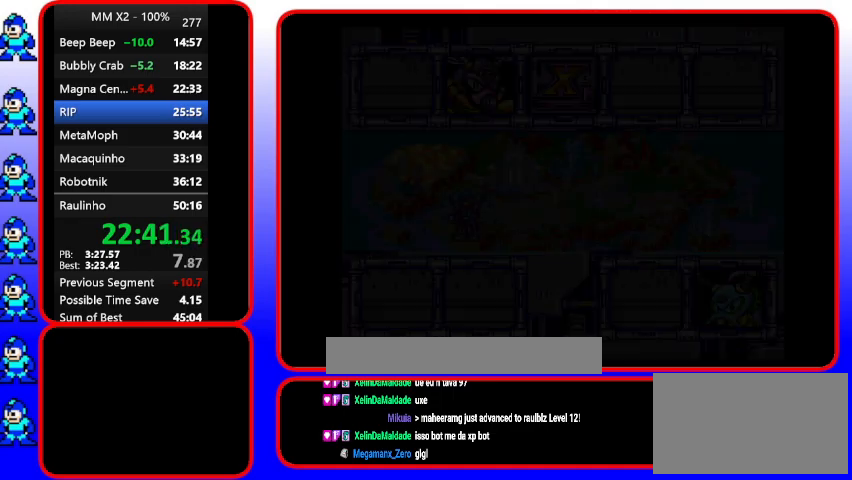
{"buttons": [], "events": []}
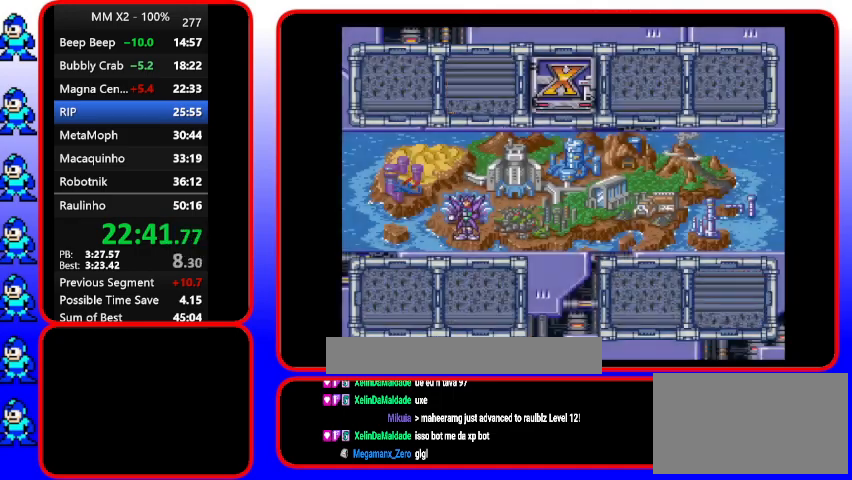
{"buttons": [], "events": []}
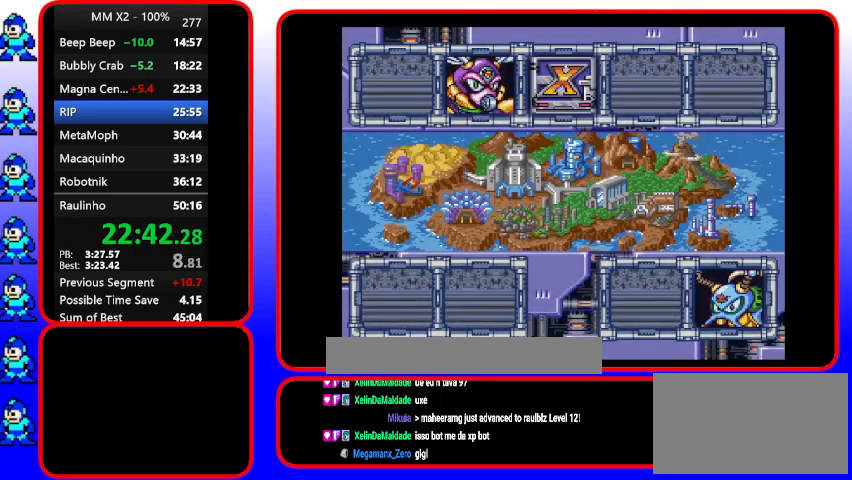
{"buttons": [], "events": []}
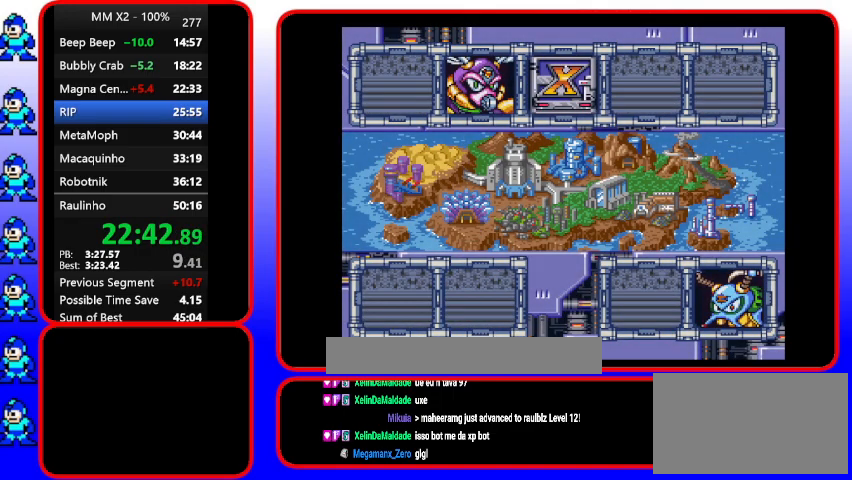
{"buttons": [], "events": []}
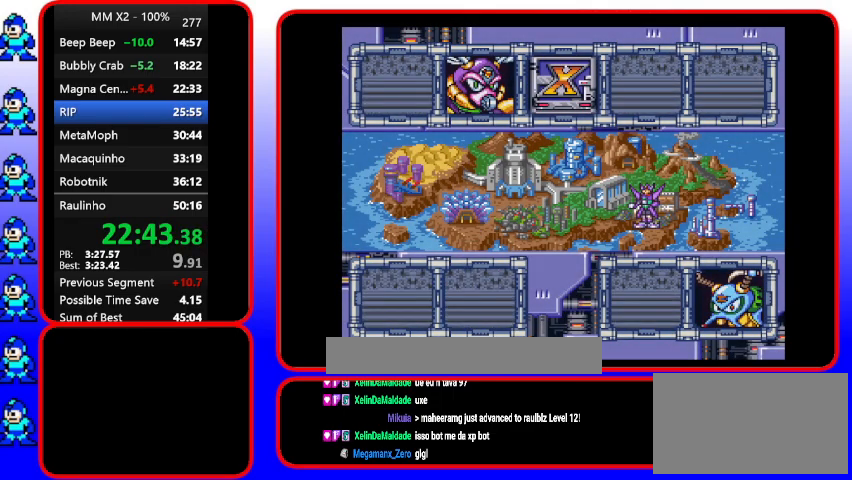
{"buttons": [], "events": []}
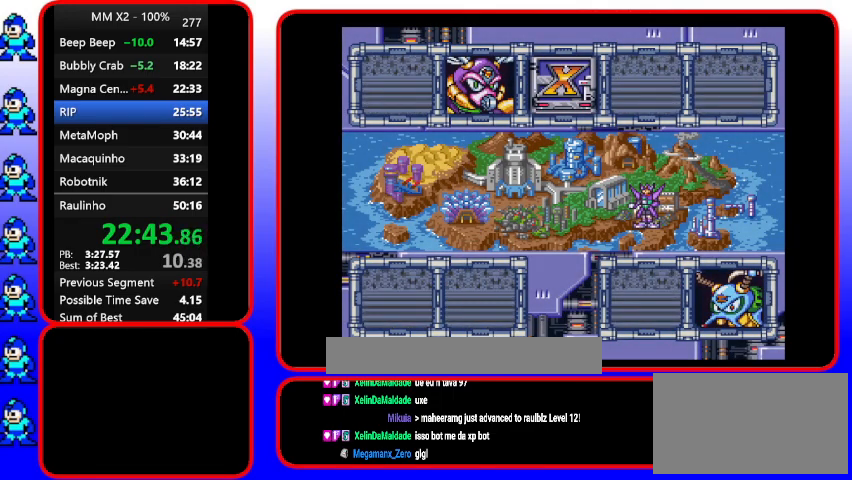
{"buttons": [], "events": []}
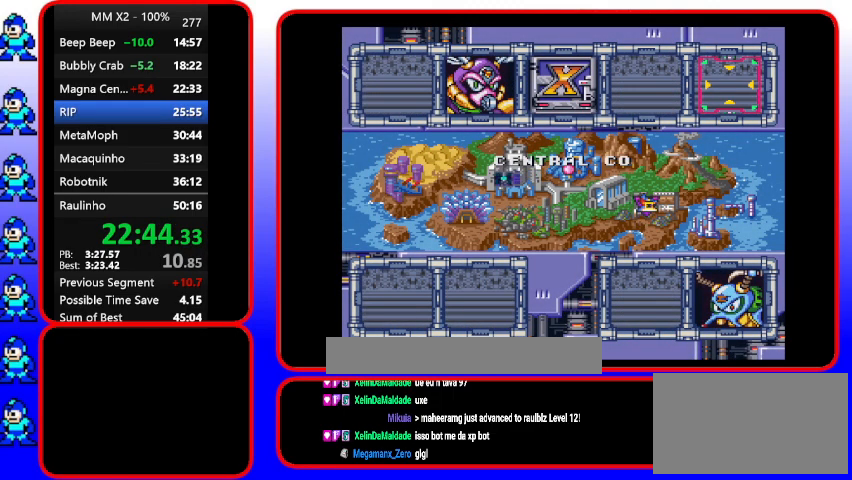
{"buttons": [], "events": [[200, "DPAD_UP", "down"], [433, "DPAD_UP", "up"]]}
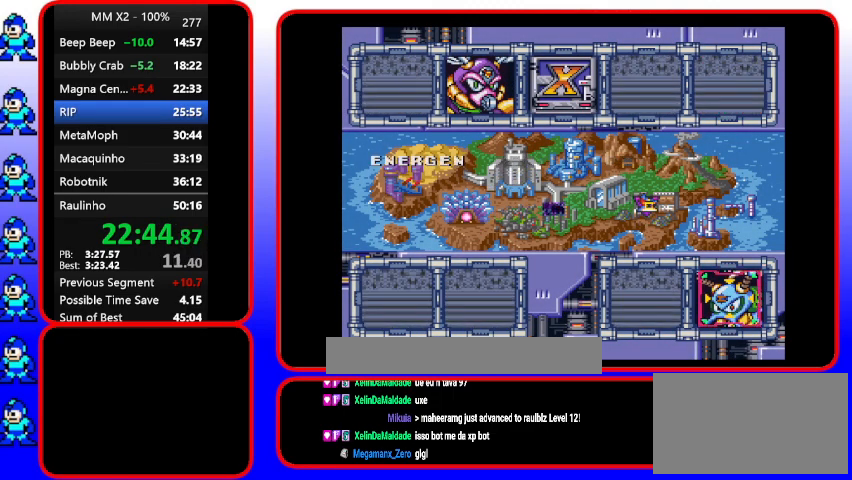
{"buttons": ["Y"], "events": [[100, "Y", "down"]]}
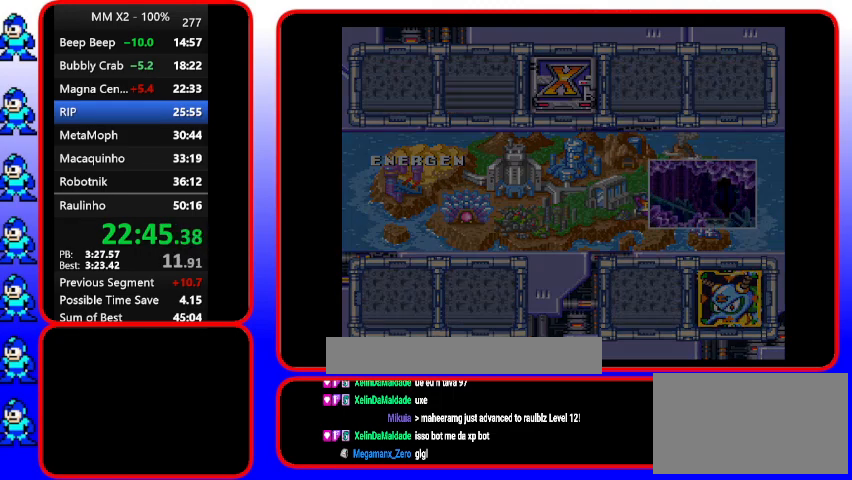
{"buttons": [], "events": [[433, "Y", "up"]]}
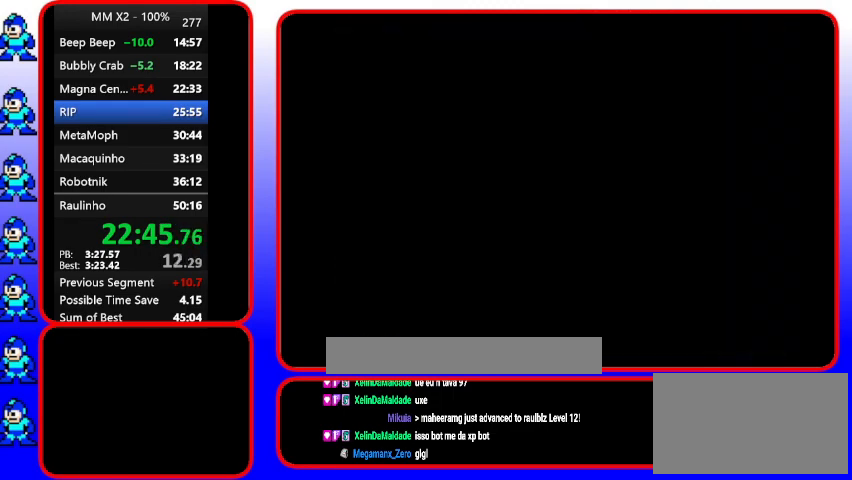
{"buttons": [], "events": []}
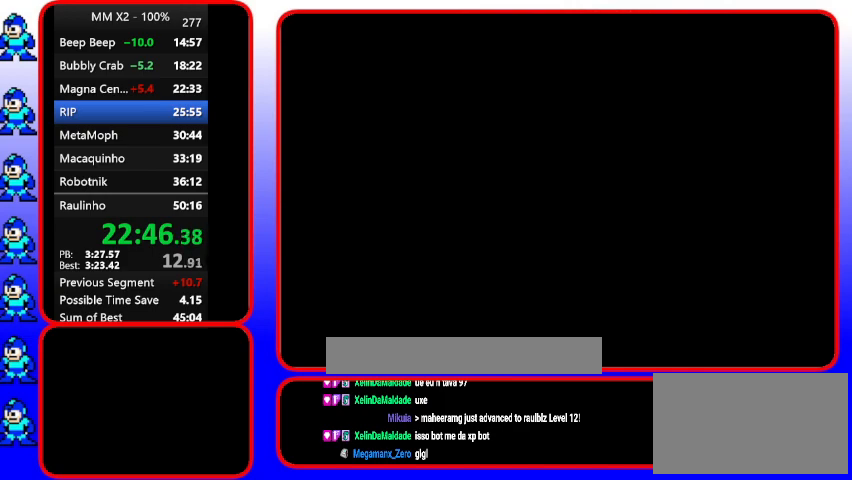
{"buttons": [], "events": []}
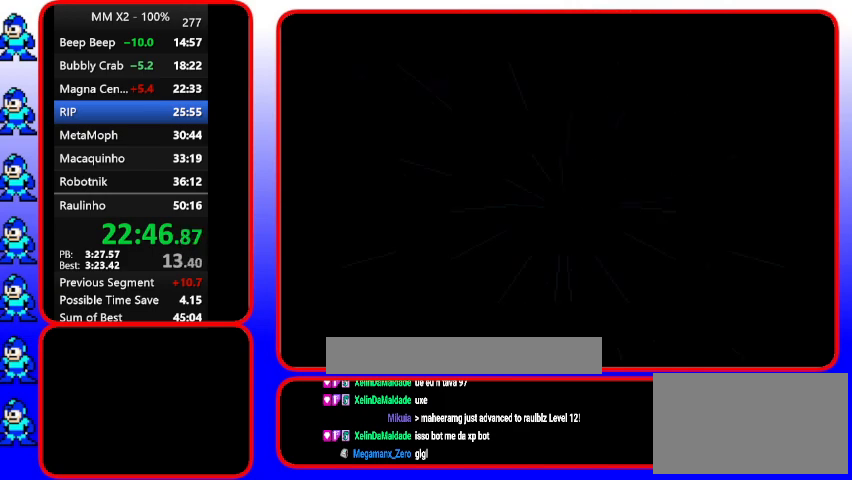
{"buttons": [], "events": []}
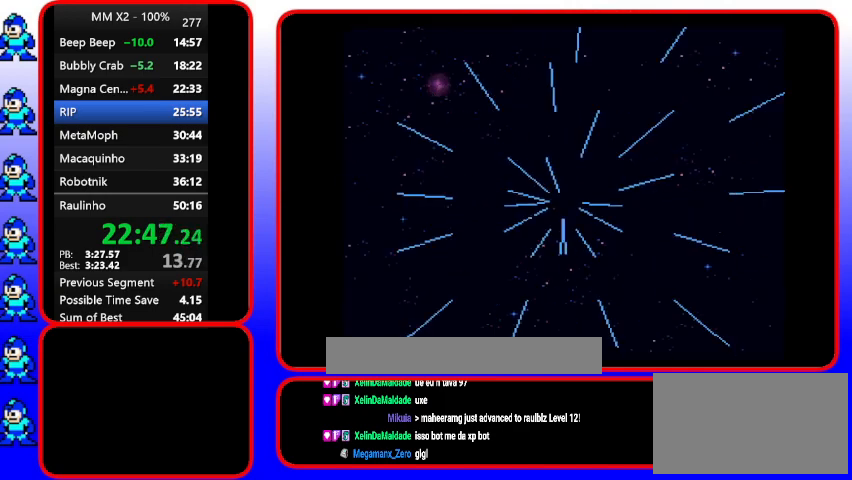
{"buttons": [], "events": []}
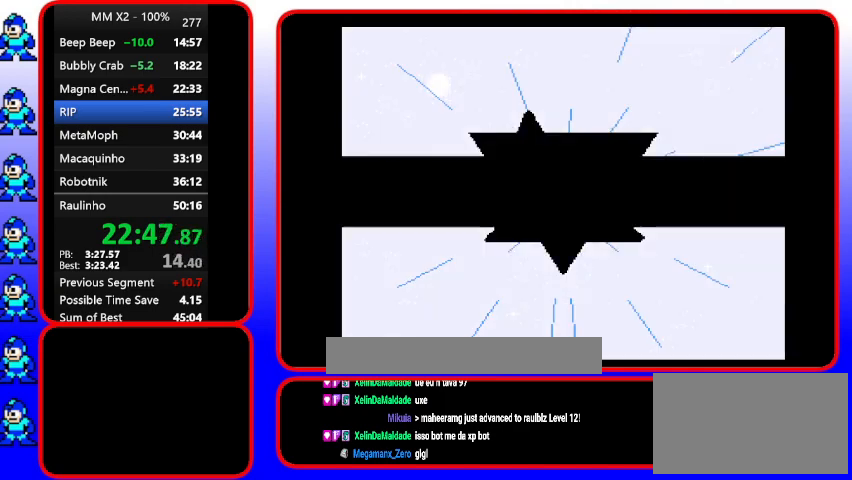
{"buttons": [], "events": [[300, "Y", "down"], [433, "Y", "up"]]}
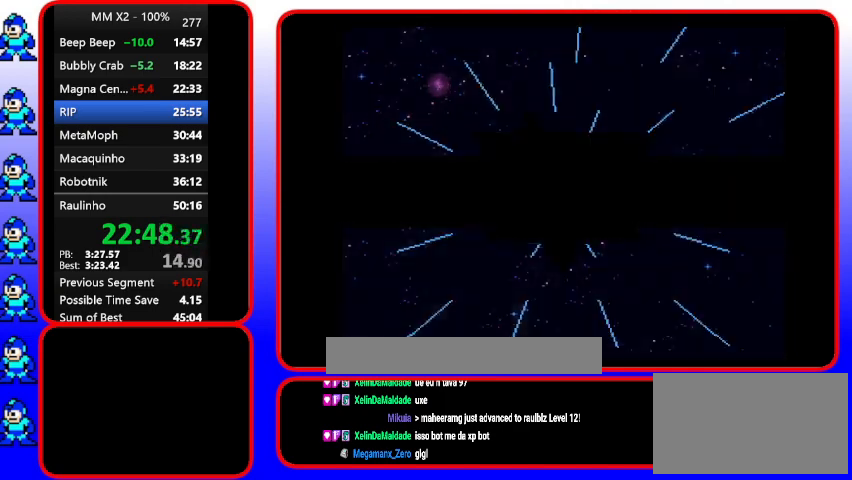
{"buttons": [], "events": []}
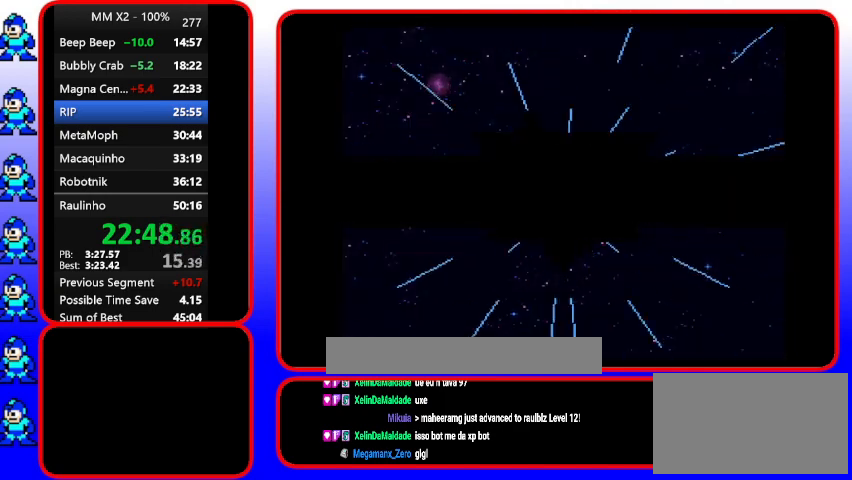
{"buttons": [], "events": []}
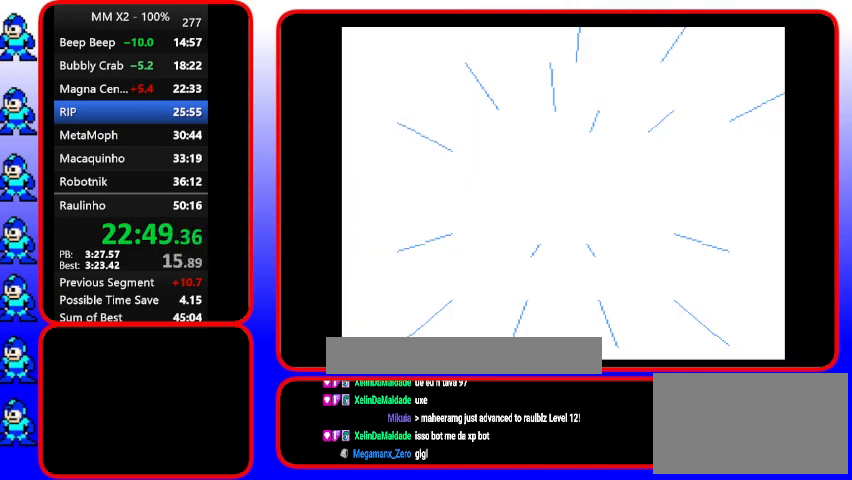
{"buttons": ["Y"], "events": [[67, "Y", "down"]]}
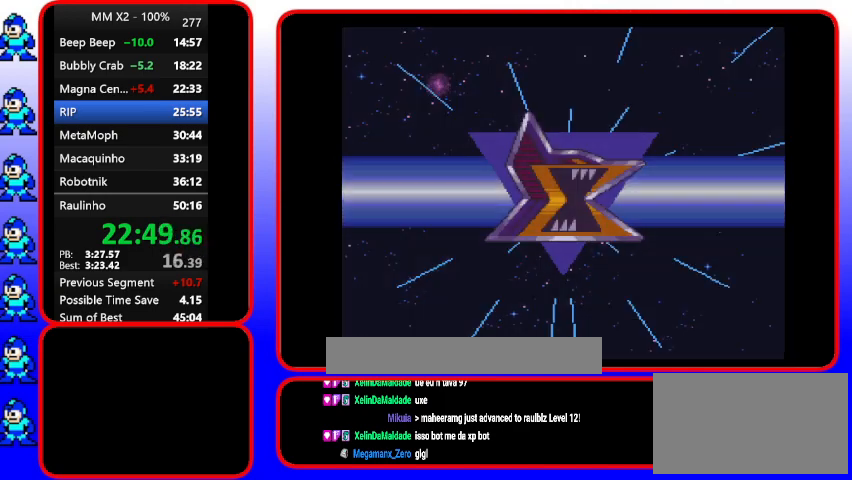
{"buttons": ["Y"], "events": []}